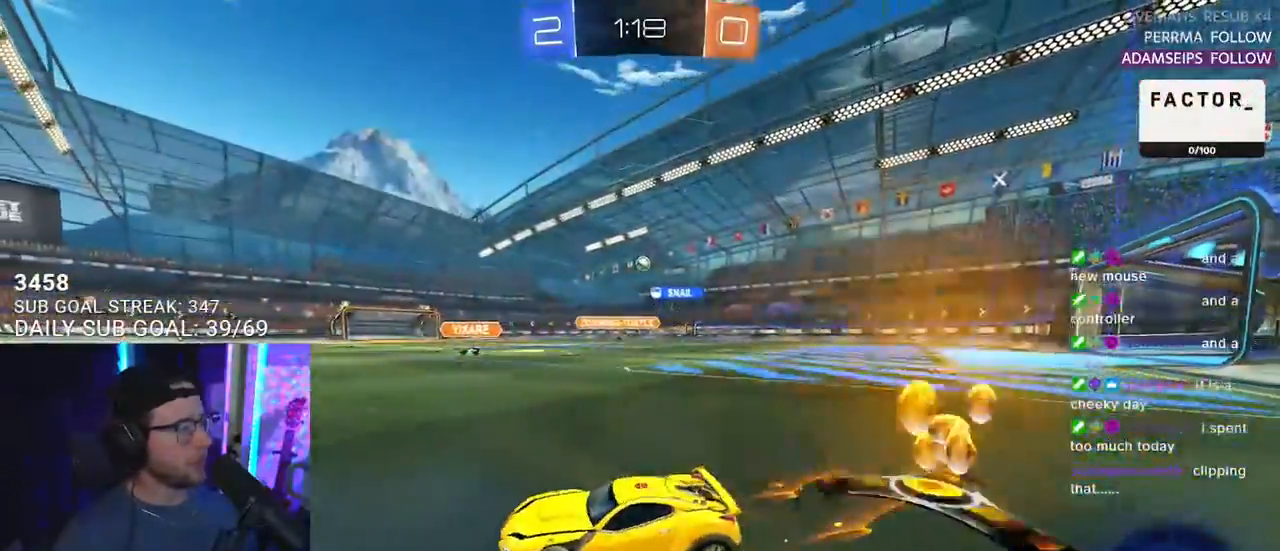
Gameplay with a controller (PlayStation layout); each line is a JSON object with the inputs held at the frame after it. "events" lists button and stick changes between this image and that frame as [ms after this image, input, new state], when the widget could be followed in between. Not read: START.
{"buttons": ["R2"], "left_stick": "right", "right_stick": "center", "events": [[167, "left_stick", "center"], [233, "R2", "up"], [367, "R1", "up"], [417, "left_stick", "right"], [433, "R2", "down"]]}
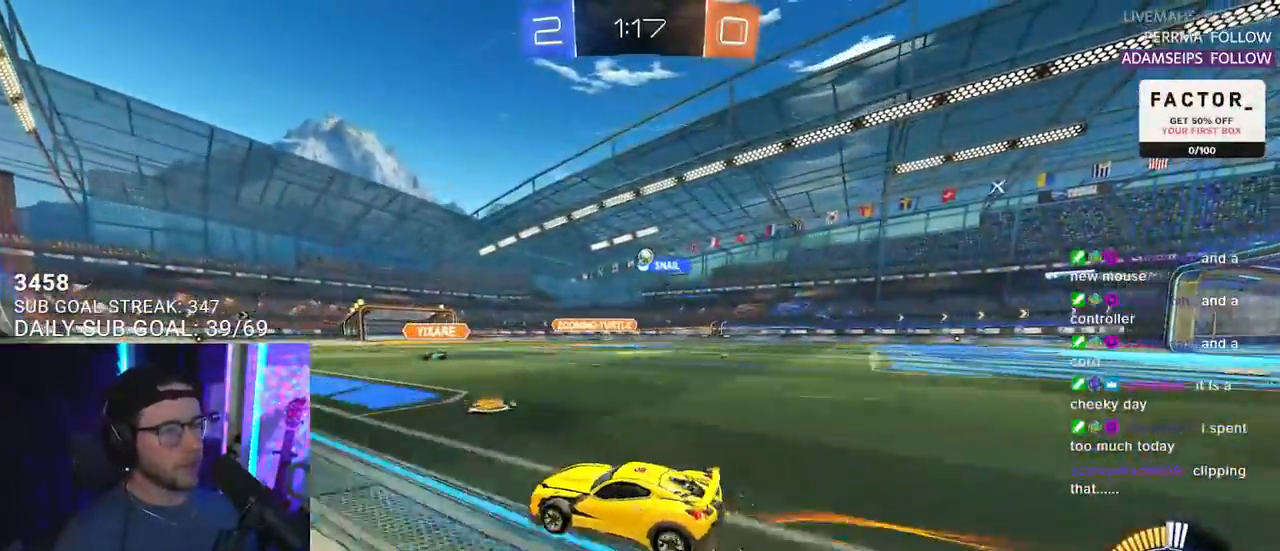
{"buttons": ["R2"], "left_stick": "center", "right_stick": "center", "events": [[167, "left_stick", "center"], [433, "left_stick", "left"], [483, "left_stick", "center"]]}
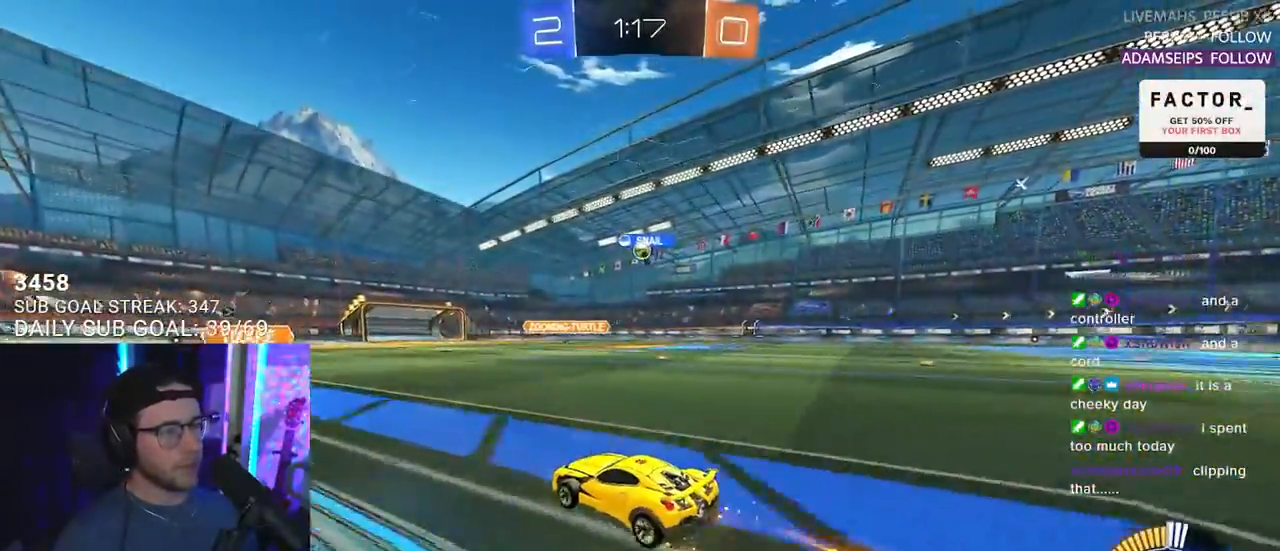
{"buttons": ["R2"], "left_stick": "center", "right_stick": "center", "events": []}
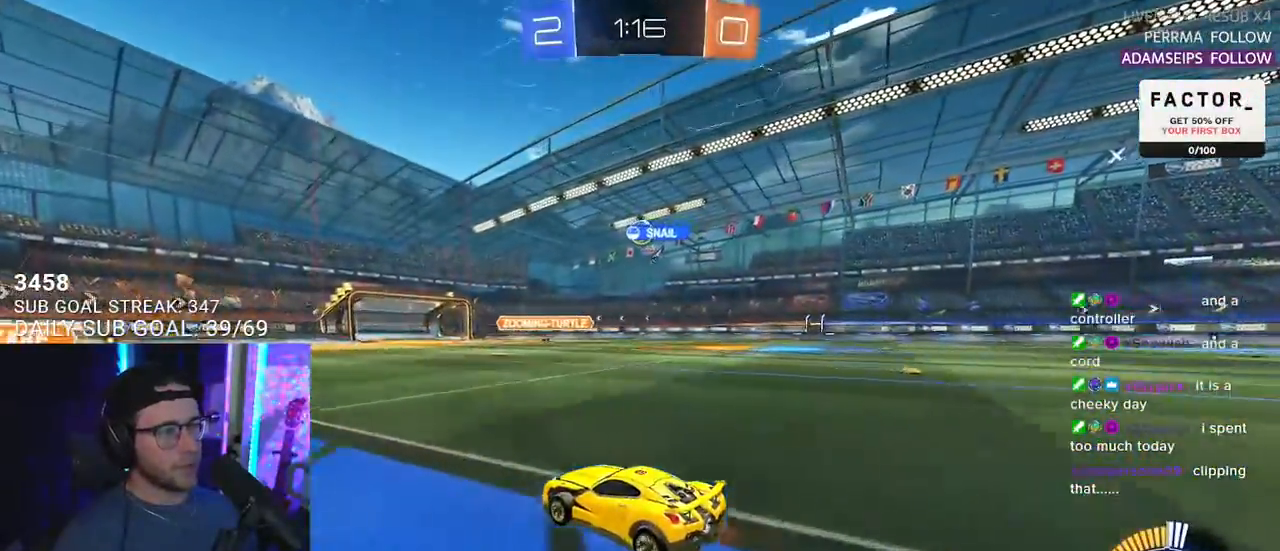
{"buttons": ["R2"], "left_stick": "right", "right_stick": "center", "events": [[33, "left_stick", "left"], [217, "left_stick", "center"], [467, "left_stick", "right"]]}
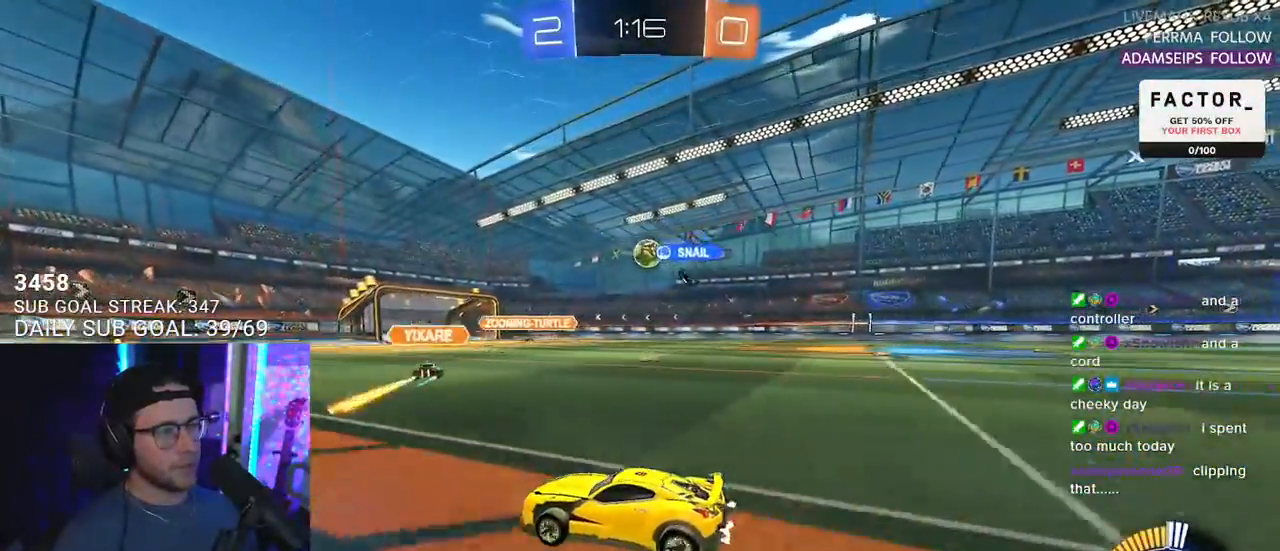
{"buttons": ["R2"], "left_stick": "right", "right_stick": "center", "events": [[267, "SQUARE", "down"], [367, "SQUARE", "up"]]}
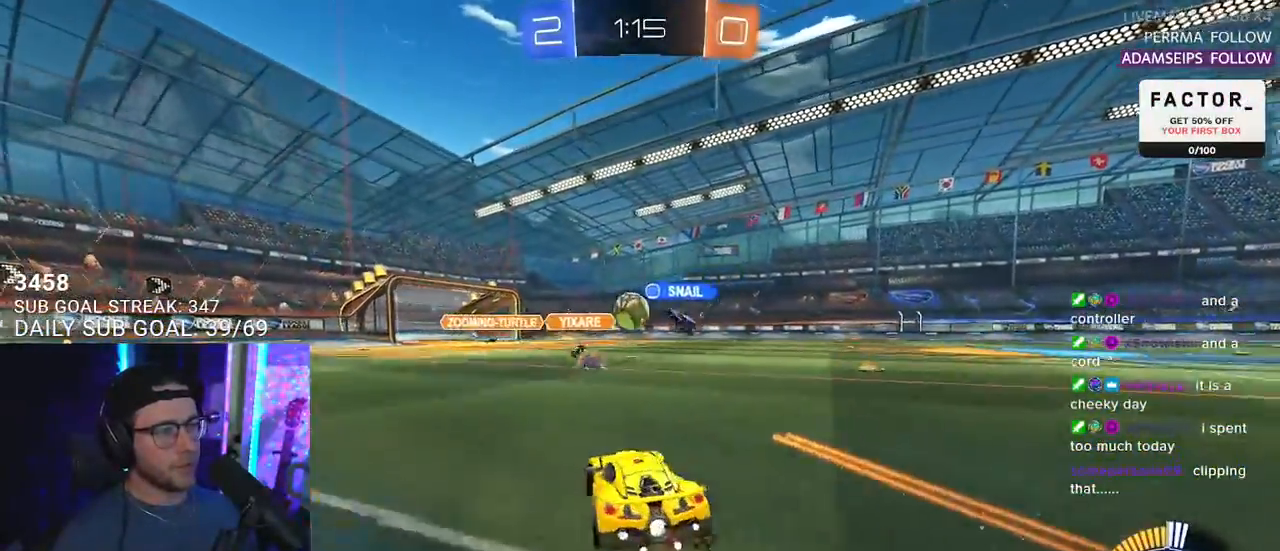
{"buttons": ["R1", "R2"], "left_stick": "right", "right_stick": "center", "events": [[167, "left_stick", "center"], [200, "R1", "down"], [450, "left_stick", "right"]]}
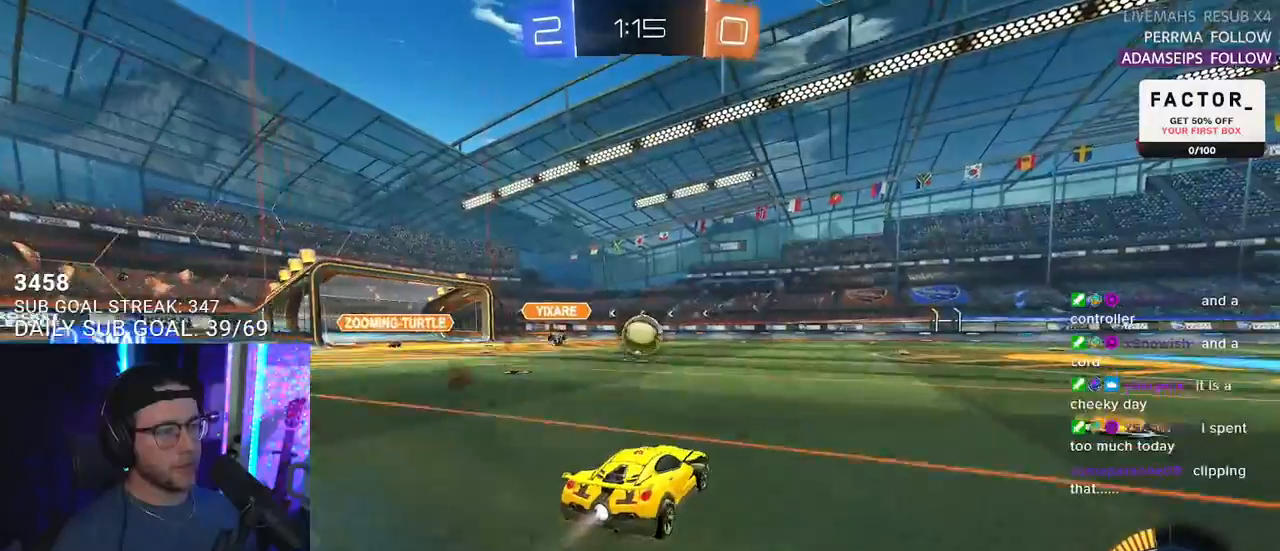
{"buttons": ["R2"], "left_stick": "center", "right_stick": "center", "events": [[100, "left_stick", "left"], [267, "left_stick", "center"], [417, "R1", "up"]]}
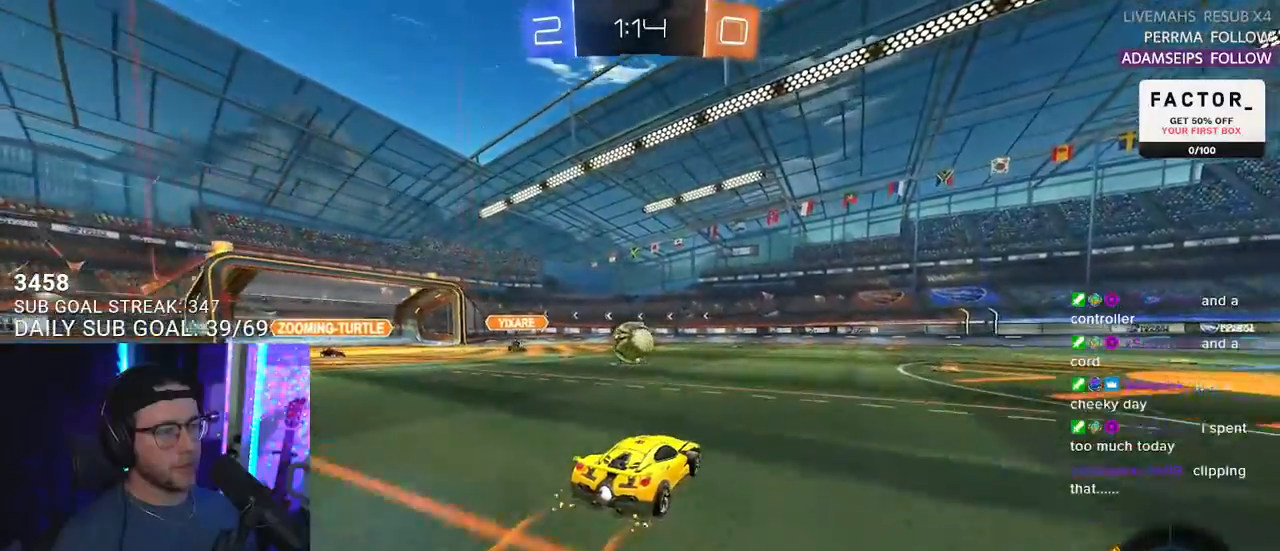
{"buttons": ["R2"], "left_stick": "center", "right_stick": "center", "events": []}
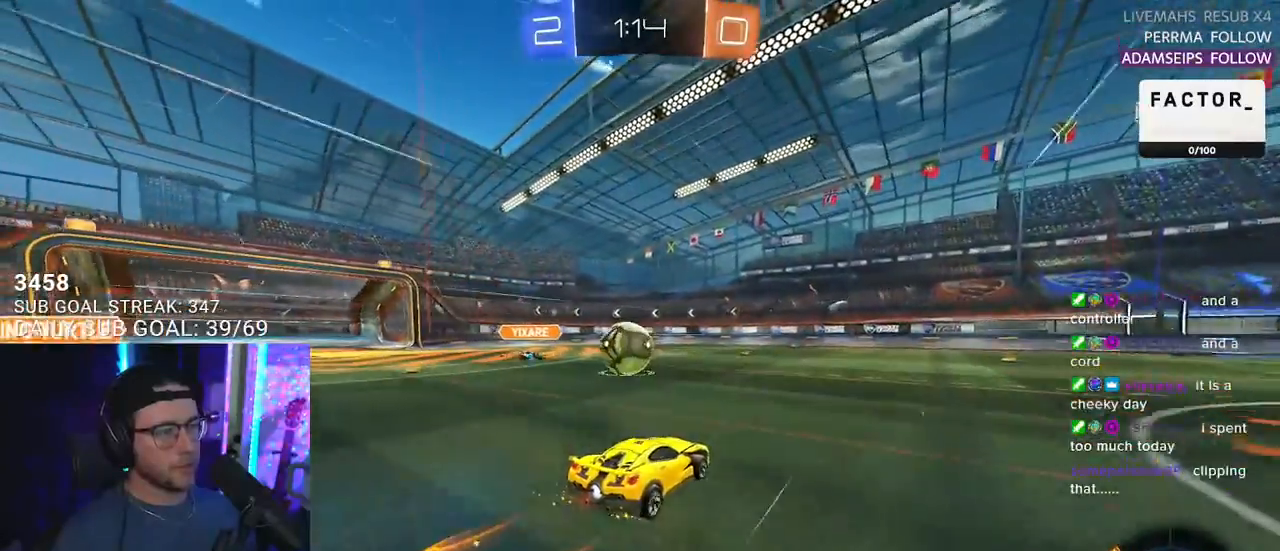
{"buttons": ["R2"], "left_stick": "right", "right_stick": "center", "events": [[17, "left_stick", "right"], [33, "SQUARE", "down"], [167, "SQUARE", "up"]]}
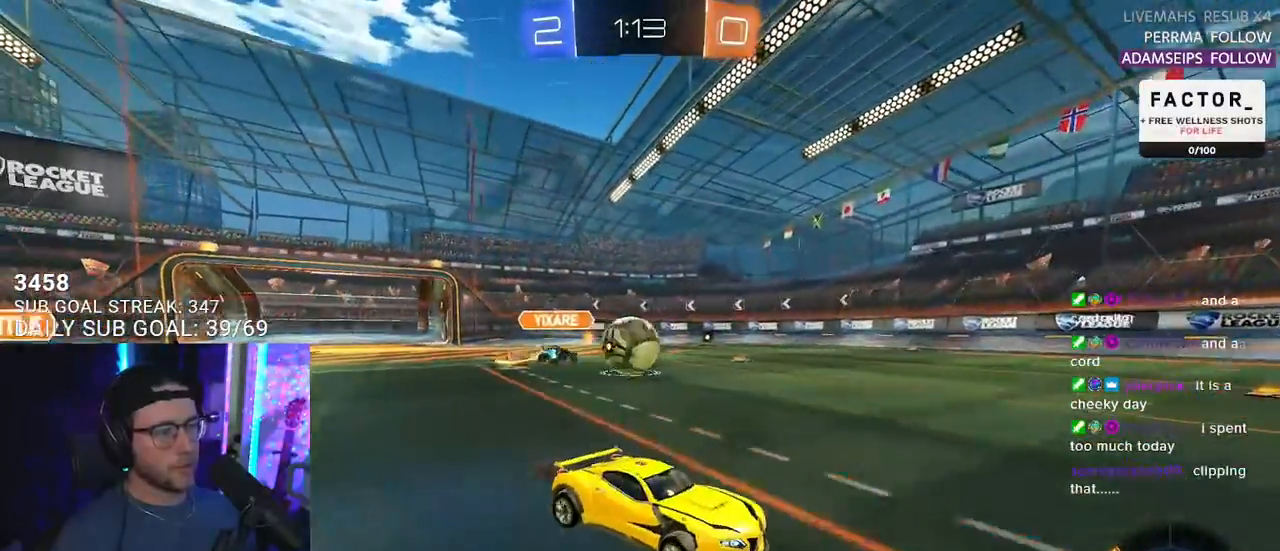
{"buttons": ["R1", "R2"], "left_stick": "left", "right_stick": "center", "events": [[50, "R1", "down"], [67, "left_stick", "down-left"], [133, "left_stick", "left"]]}
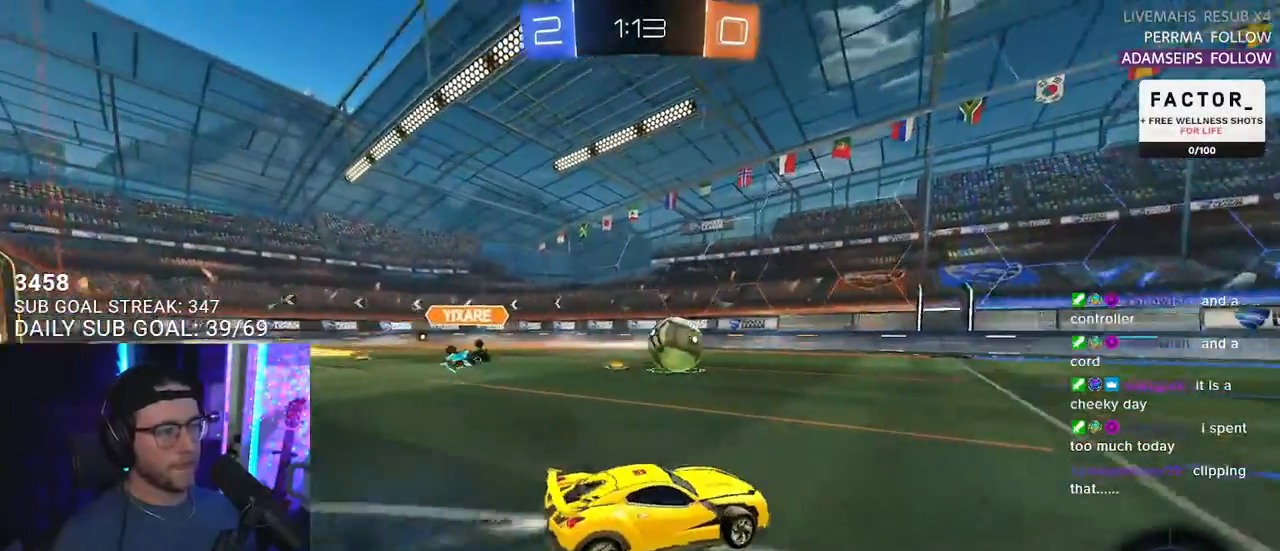
{"buttons": ["R1", "R2"], "left_stick": "left", "right_stick": "center", "events": [[250, "left_stick", "center"], [317, "TRIANGLE", "down"], [367, "left_stick", "left"], [433, "TRIANGLE", "up"]]}
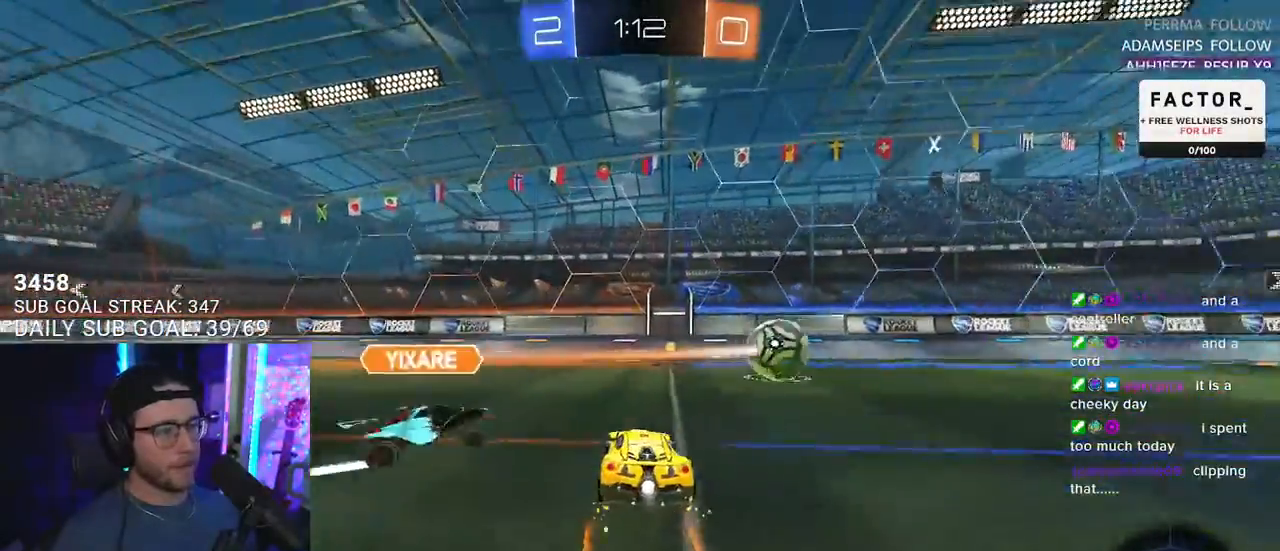
{"buttons": ["R1", "R2"], "left_stick": "right", "right_stick": "center", "events": [[133, "left_stick", "up-right"], [367, "left_stick", "down-right"], [483, "left_stick", "right"]]}
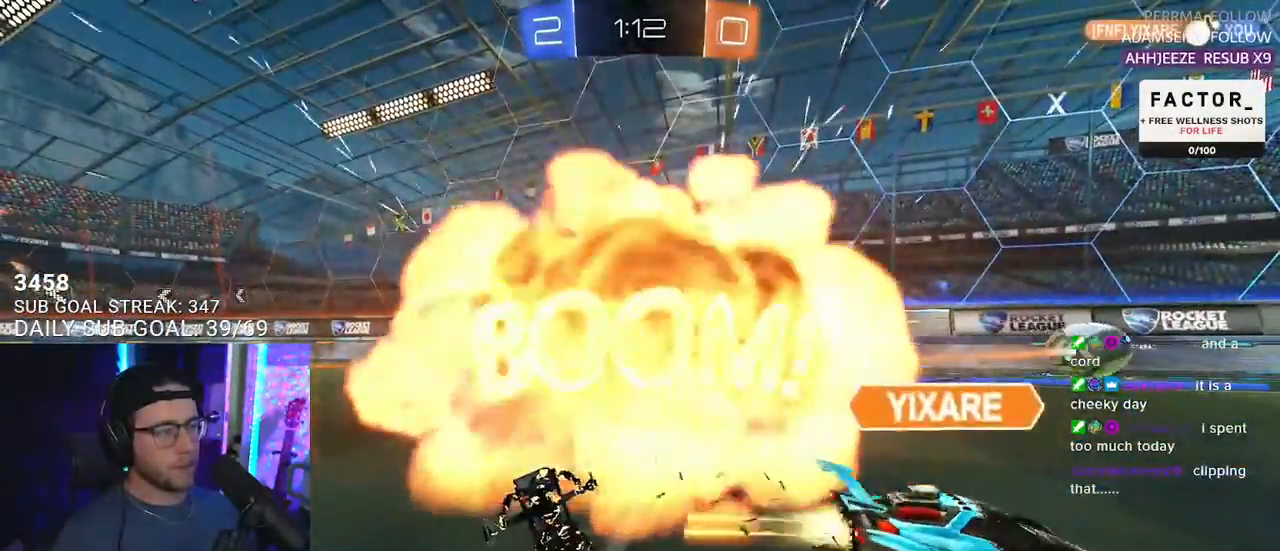
{"buttons": [], "left_stick": "center", "right_stick": "center", "events": [[17, "R1", "up"], [117, "left_stick", "center"], [350, "R2", "up"]]}
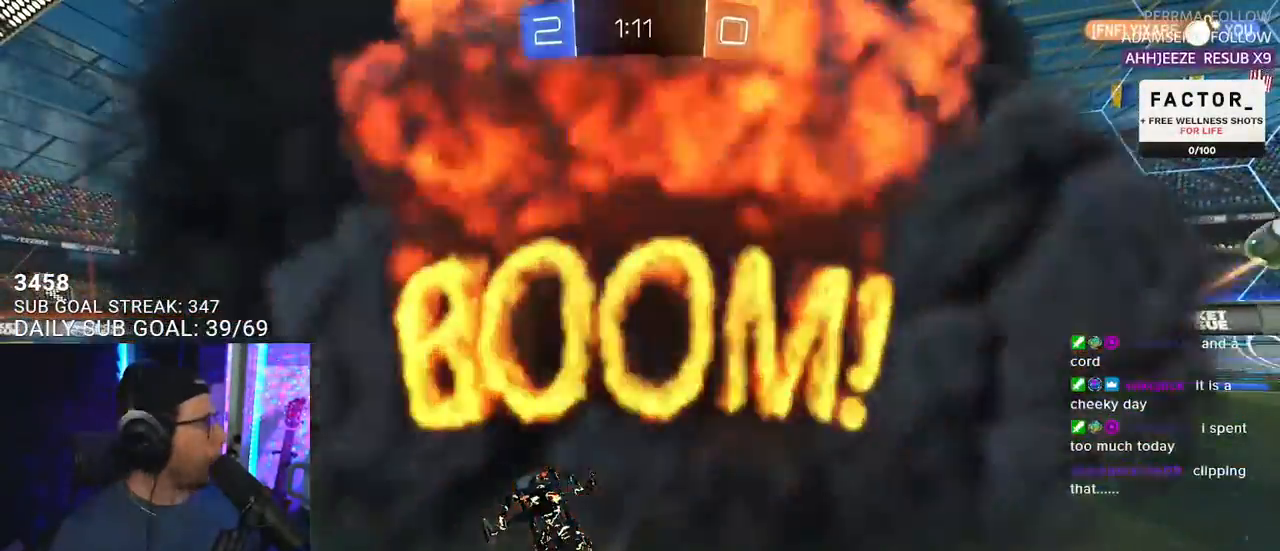
{"buttons": ["R2"], "left_stick": "center", "right_stick": "center", "events": [[100, "R2", "down"]]}
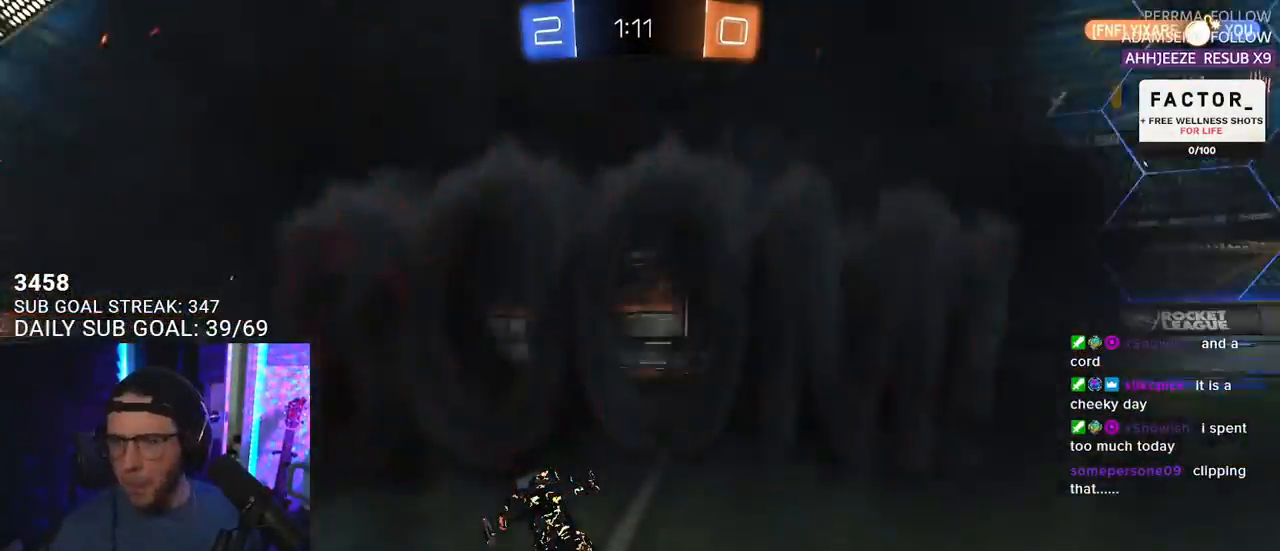
{"buttons": ["R2"], "left_stick": "center", "right_stick": "center", "events": []}
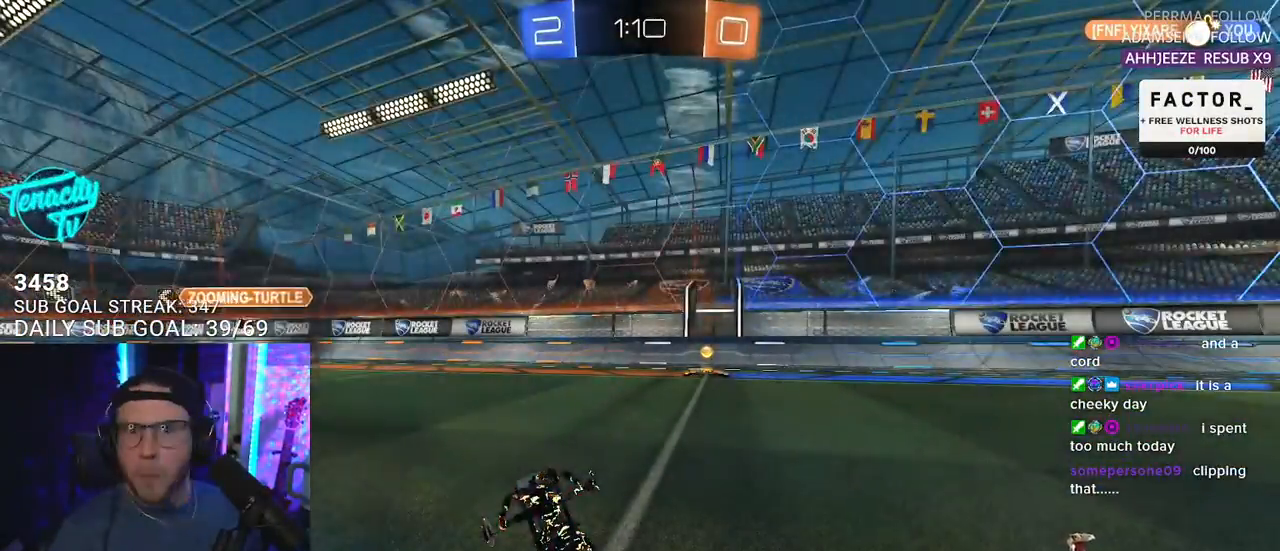
{"buttons": ["R2"], "left_stick": "center", "right_stick": "center", "events": []}
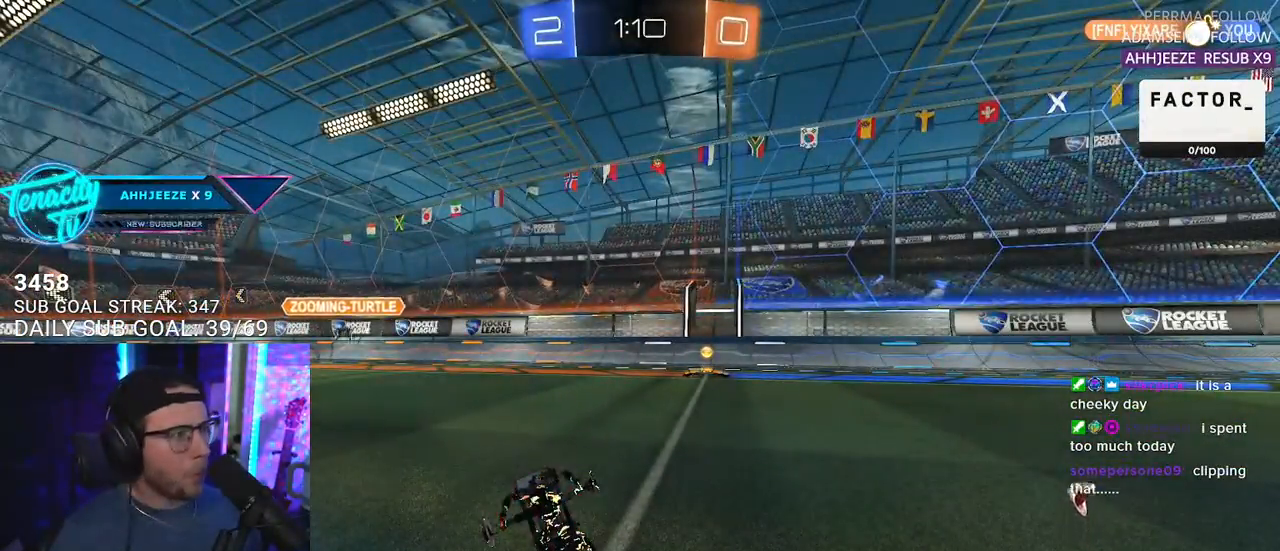
{"buttons": ["R2"], "left_stick": "center", "right_stick": "center", "events": []}
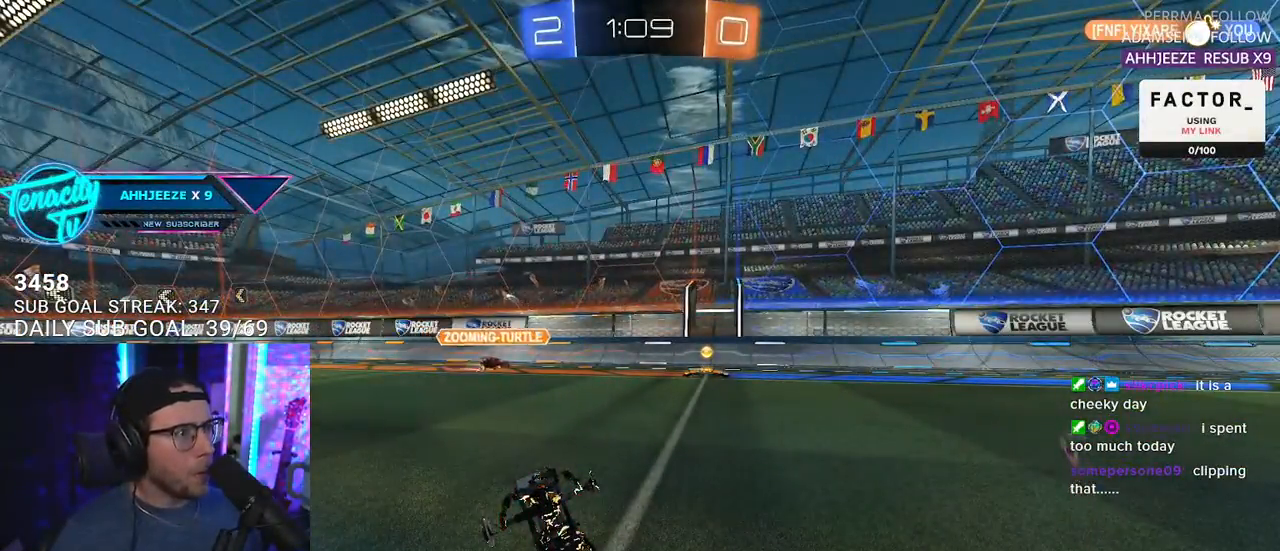
{"buttons": ["R2"], "left_stick": "right", "right_stick": "center", "events": [[83, "left_stick", "right"]]}
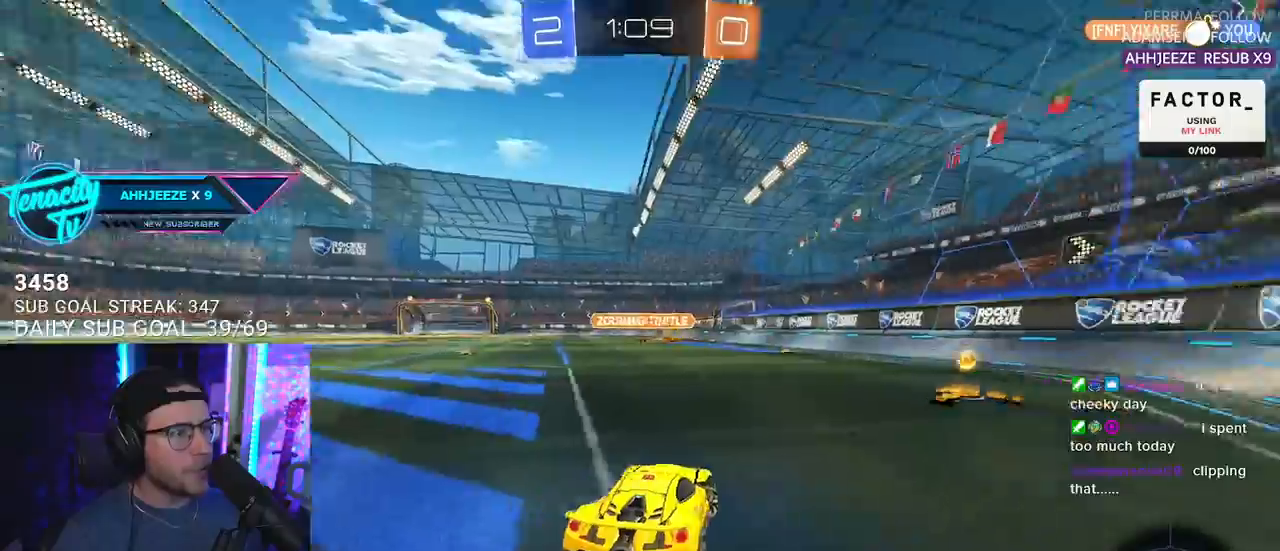
{"buttons": ["R2"], "left_stick": "center", "right_stick": "center", "events": [[67, "TRIANGLE", "down"], [150, "TRIANGLE", "up"], [183, "left_stick", "left"], [250, "left_stick", "center"]]}
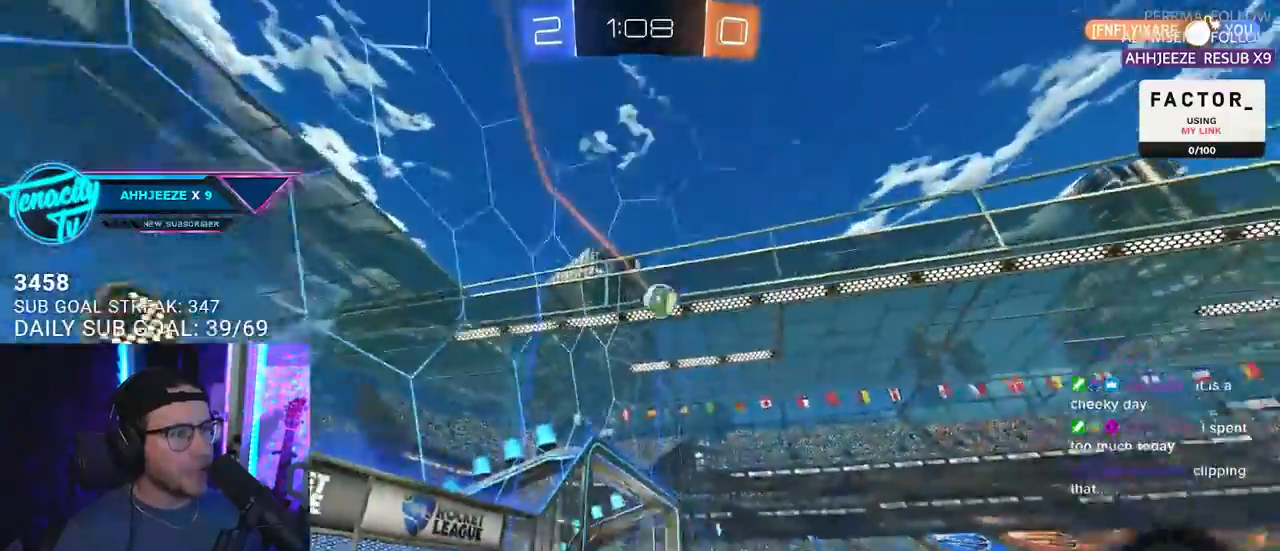
{"buttons": ["R2"], "left_stick": "left", "right_stick": "center", "events": [[167, "left_stick", "left"]]}
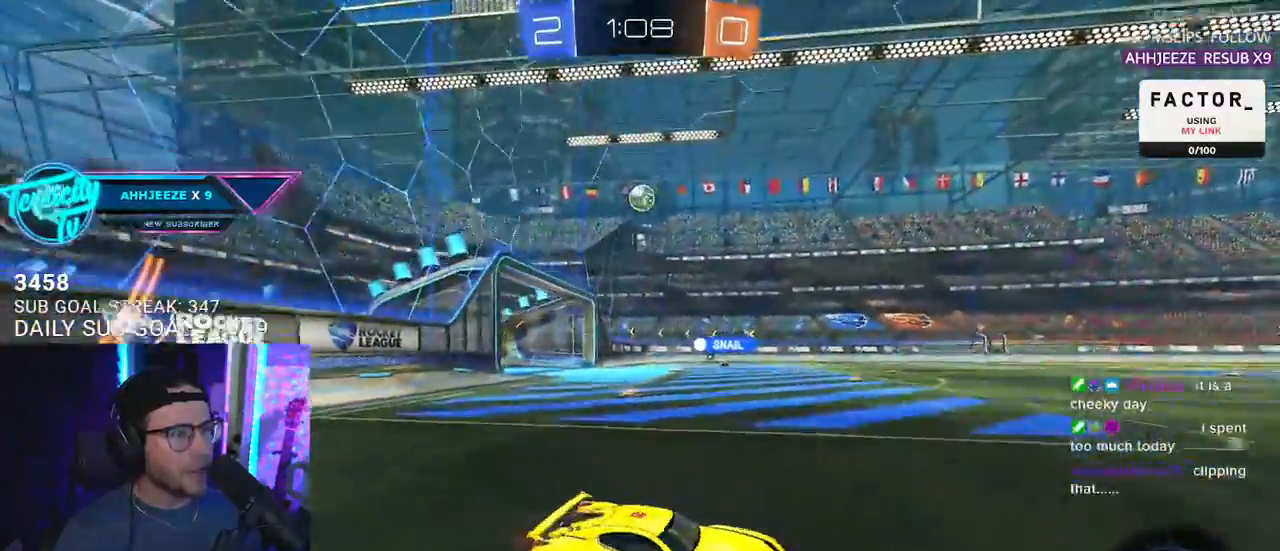
{"buttons": ["R2"], "left_stick": "left", "right_stick": "center", "events": []}
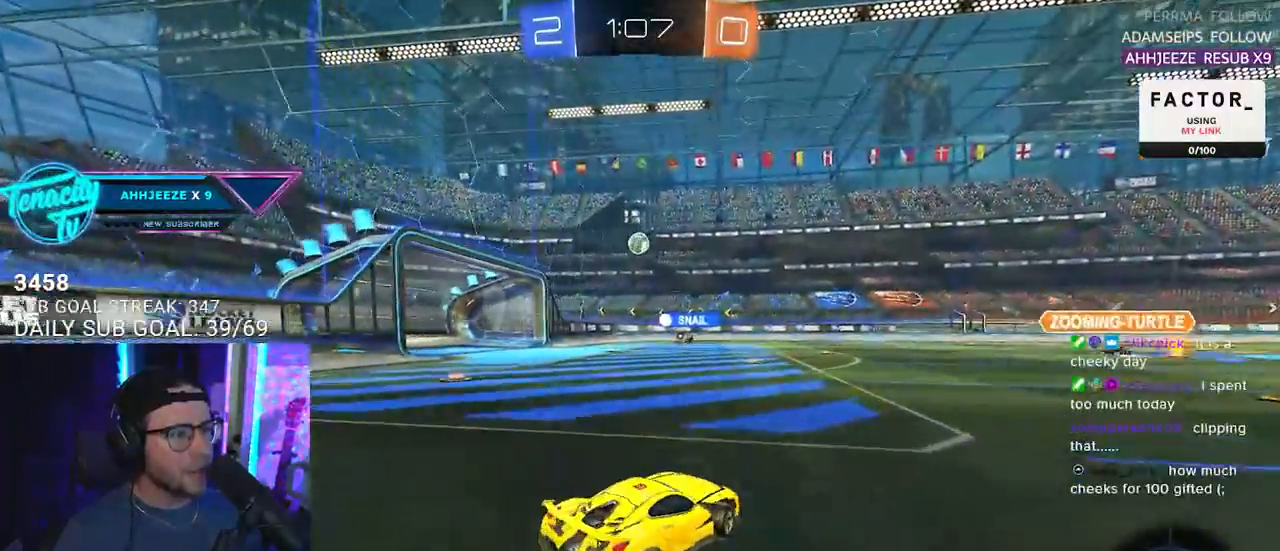
{"buttons": ["SQUARE", "R2"], "left_stick": "down", "right_stick": "center", "events": [[167, "left_stick", "up-right"], [217, "CROSS", "down"], [267, "L2", "down"], [300, "CROSS", "up"], [300, "left_stick", "up-left"], [367, "CROSS", "down"], [417, "L2", "up"], [417, "SQUARE", "down"], [433, "left_stick", "down"], [450, "CROSS", "up"]]}
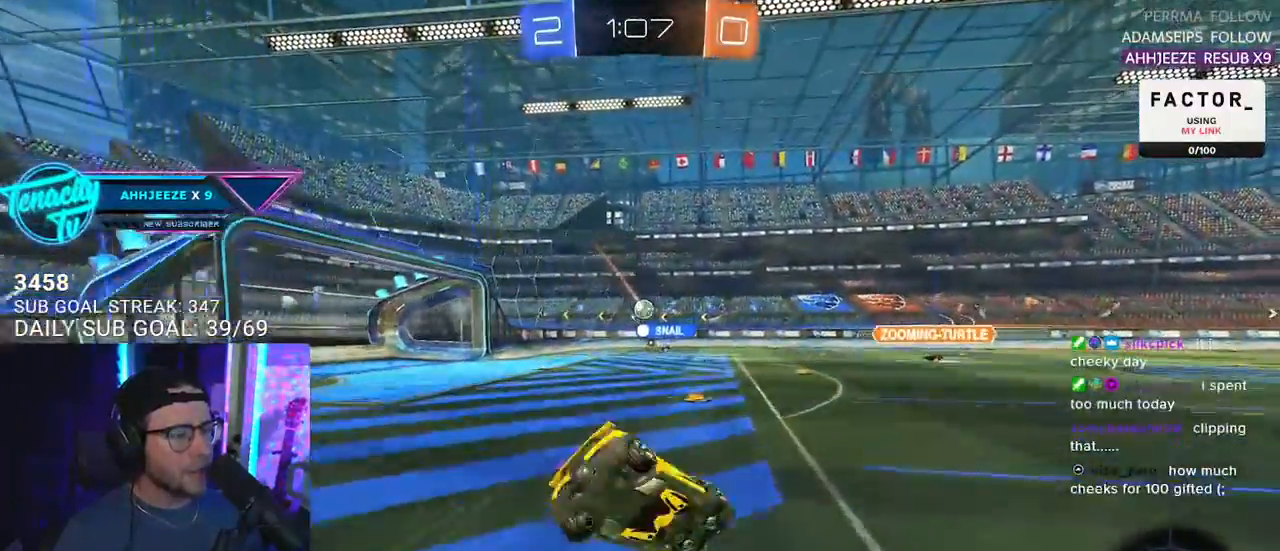
{"buttons": ["L2", "R2"], "left_stick": "down-left", "right_stick": "center", "events": [[33, "SQUARE", "up"], [100, "L2", "down"], [133, "left_stick", "down-left"]]}
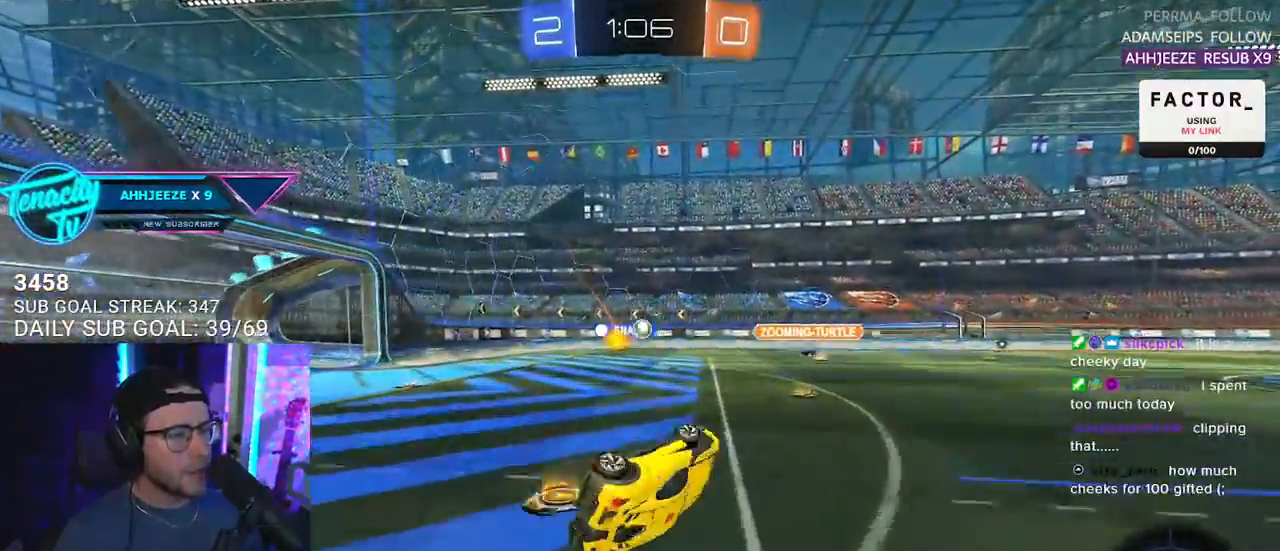
{"buttons": ["R2"], "left_stick": "up", "right_stick": "center", "events": [[267, "L2", "up"], [267, "left_stick", "right"], [500, "left_stick", "up"]]}